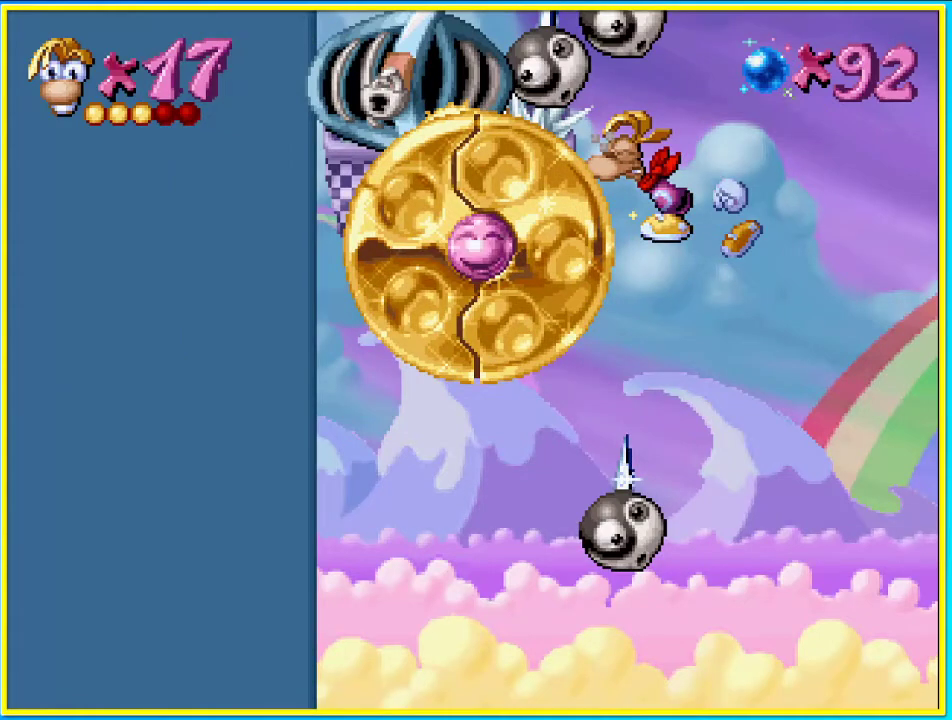
Gameplay with a controller (PlayStation layout); each line is a JSON object with the inputs held at the frame after it. "events" lists button and stick changes between this image and that frame as [ms after this image, input, new state], when the widget could be followed in between. Not read: DPAD_LEFT L3 R3.
{"buttons": [], "left_stick": "center", "right_stick": "center", "events": []}
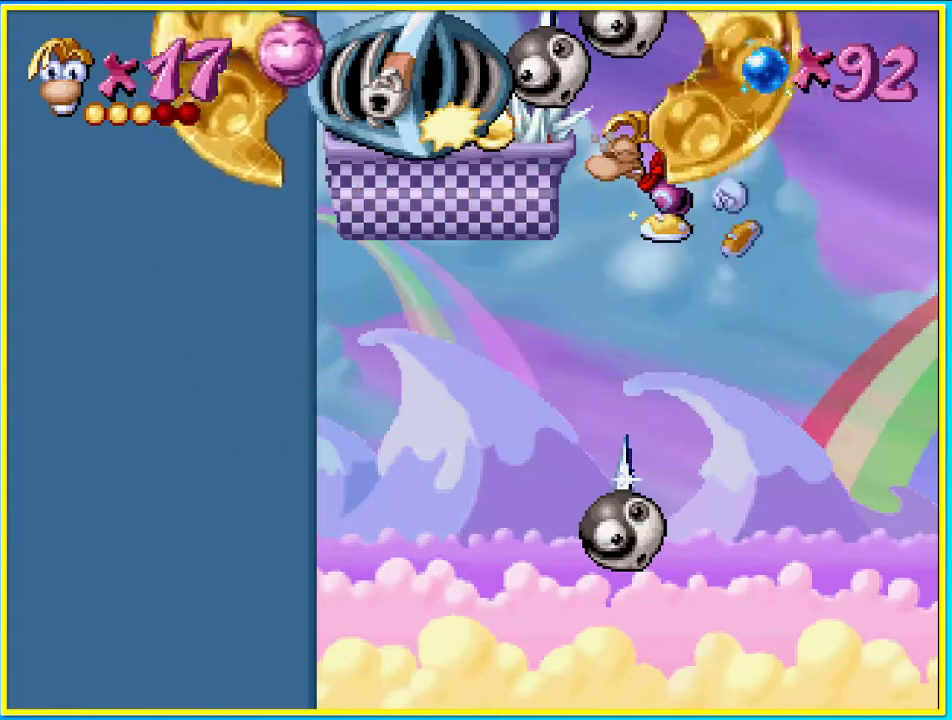
{"buttons": [], "left_stick": "center", "right_stick": "center", "events": []}
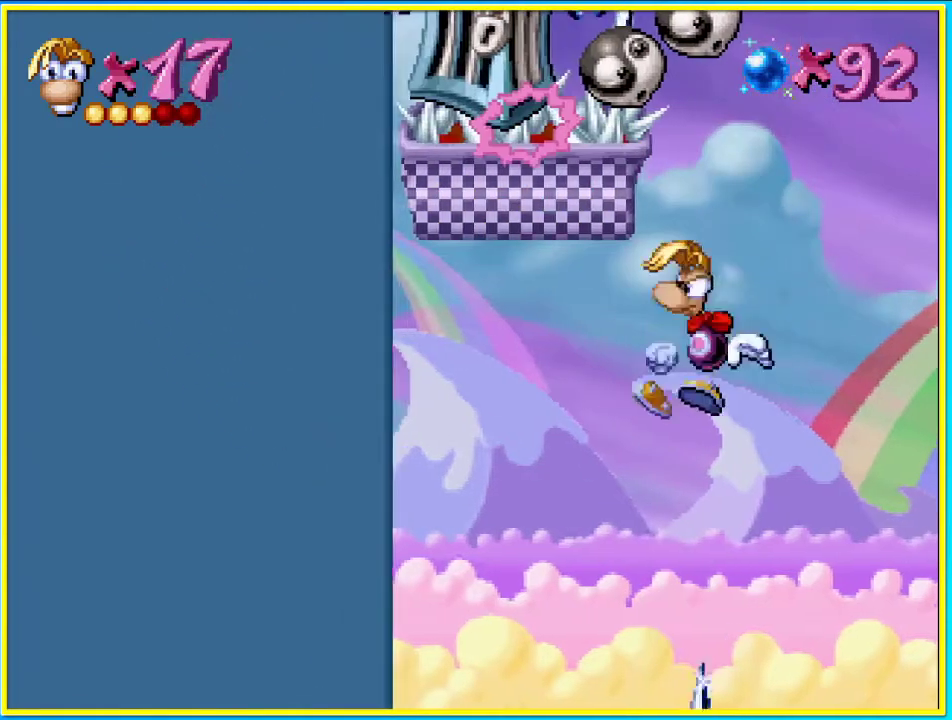
{"buttons": ["CIRCLE"], "left_stick": "center", "right_stick": "center", "events": [[470, "CIRCLE", "down"]]}
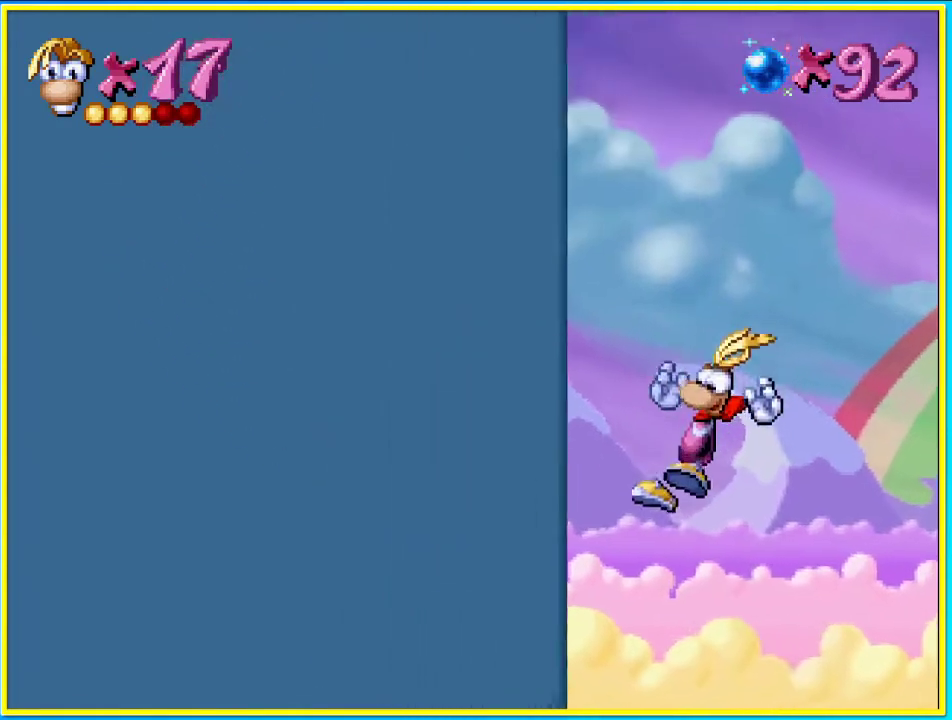
{"buttons": ["CIRCLE"], "left_stick": "center", "right_stick": "center", "events": []}
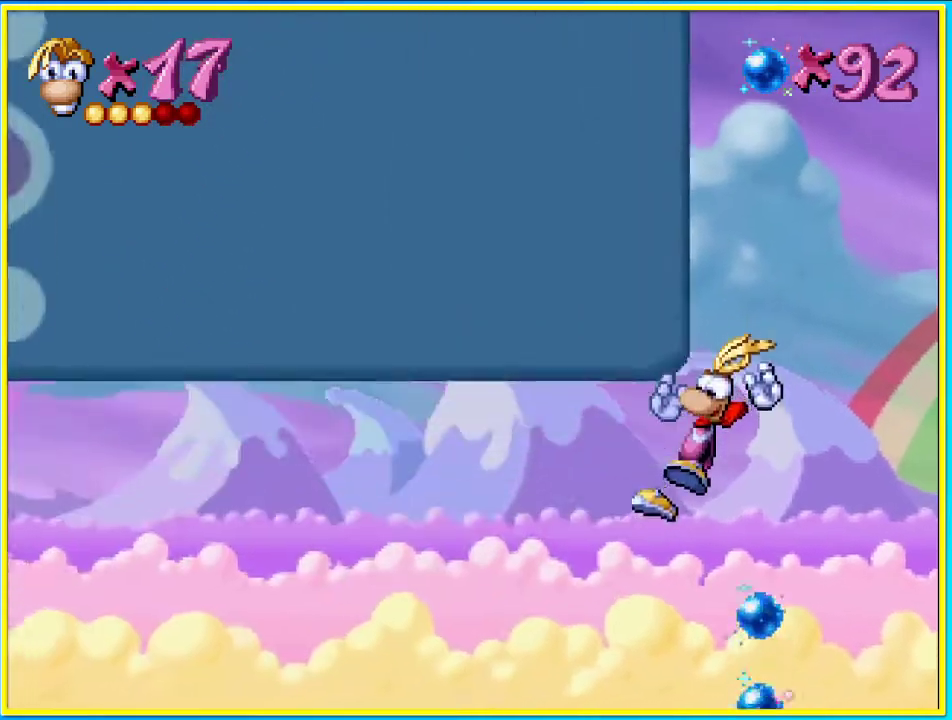
{"buttons": ["CIRCLE"], "left_stick": "center", "right_stick": "center", "events": []}
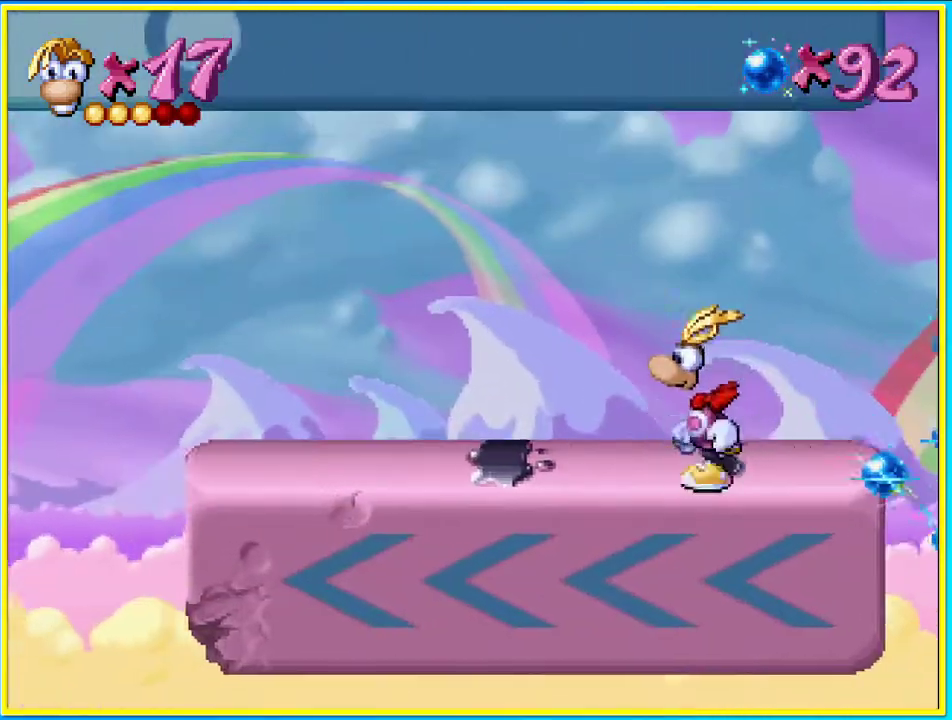
{"buttons": ["CIRCLE"], "left_stick": "center", "right_stick": "center", "events": []}
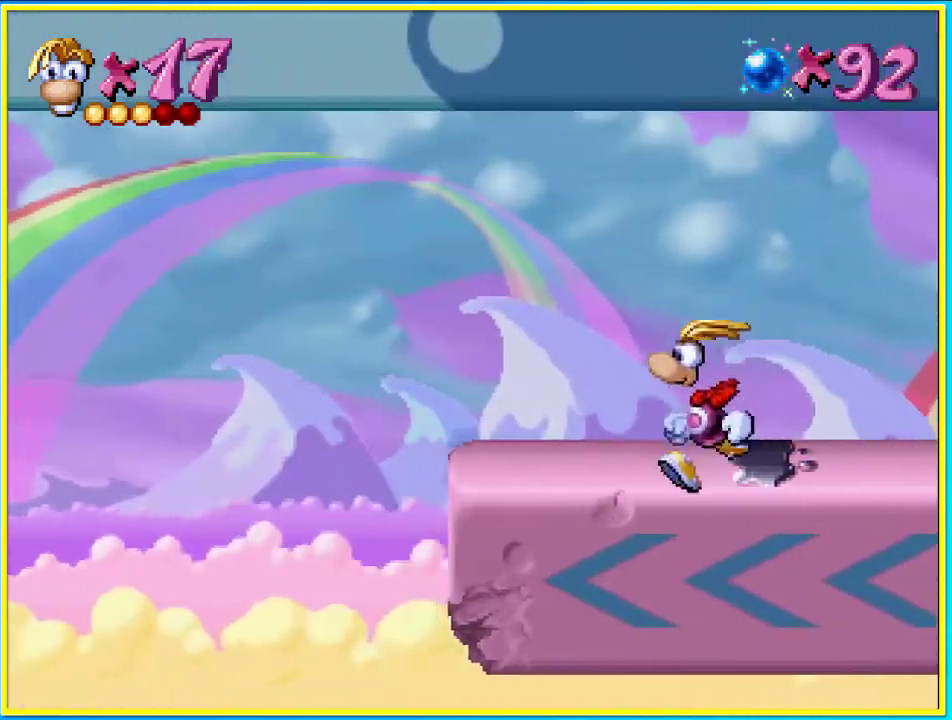
{"buttons": ["CROSS", "DPAD_UP"], "left_stick": "center", "right_stick": "center", "events": [[34, "CIRCLE", "up"], [470, "CROSS", "down"], [504, "DPAD_UP", "down"]]}
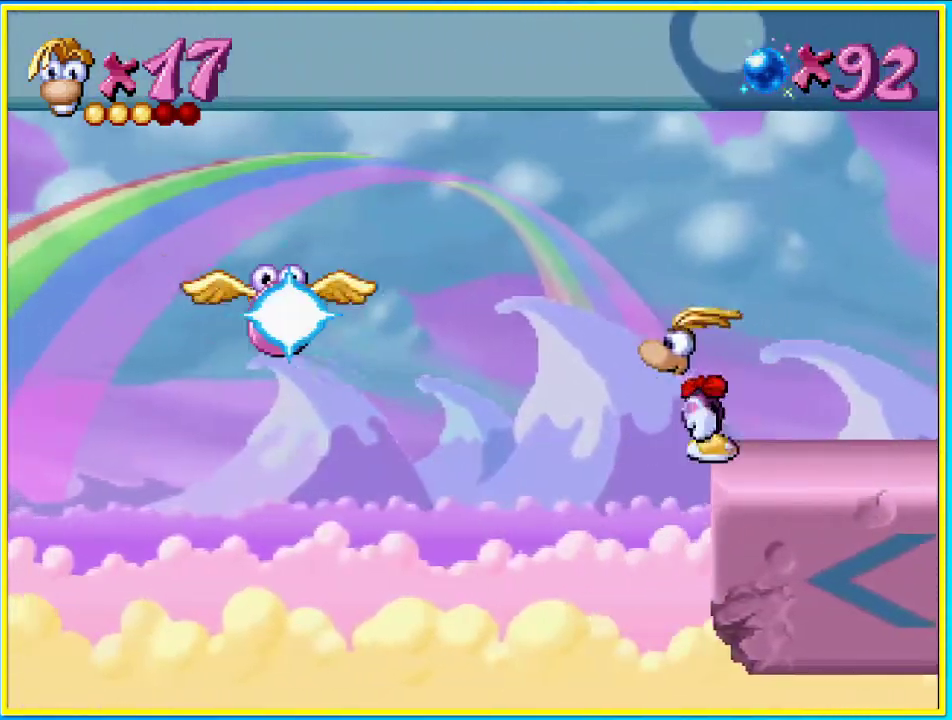
{"buttons": ["CROSS", "DPAD_UP"], "left_stick": "center", "right_stick": "center", "events": [[100, "CROSS", "up"], [234, "CROSS", "down"]]}
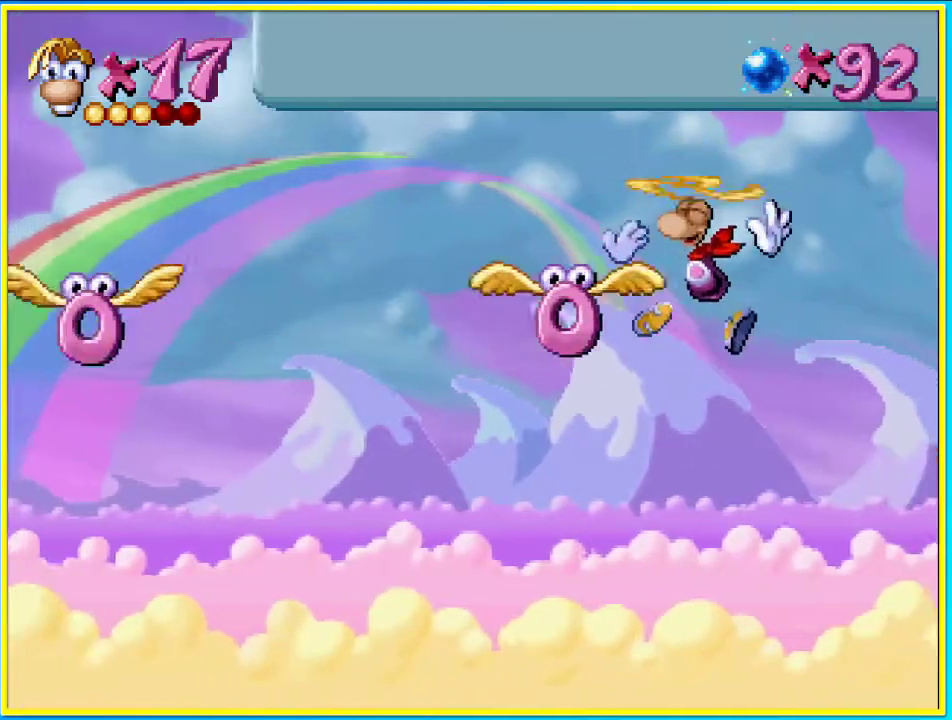
{"buttons": ["SQUARE", "DPAD_UP"], "left_stick": "center", "right_stick": "center", "events": [[268, "CROSS", "up"], [503, "SQUARE", "down"]]}
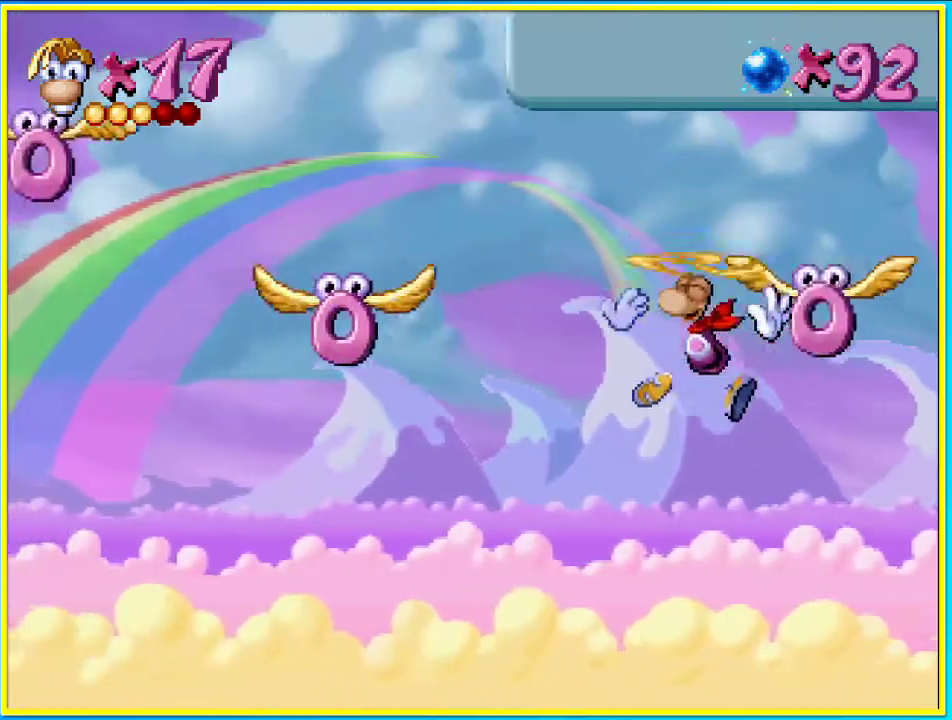
{"buttons": [], "left_stick": "center", "right_stick": "center", "events": [[101, "SQUARE", "up"], [470, "DPAD_UP", "up"]]}
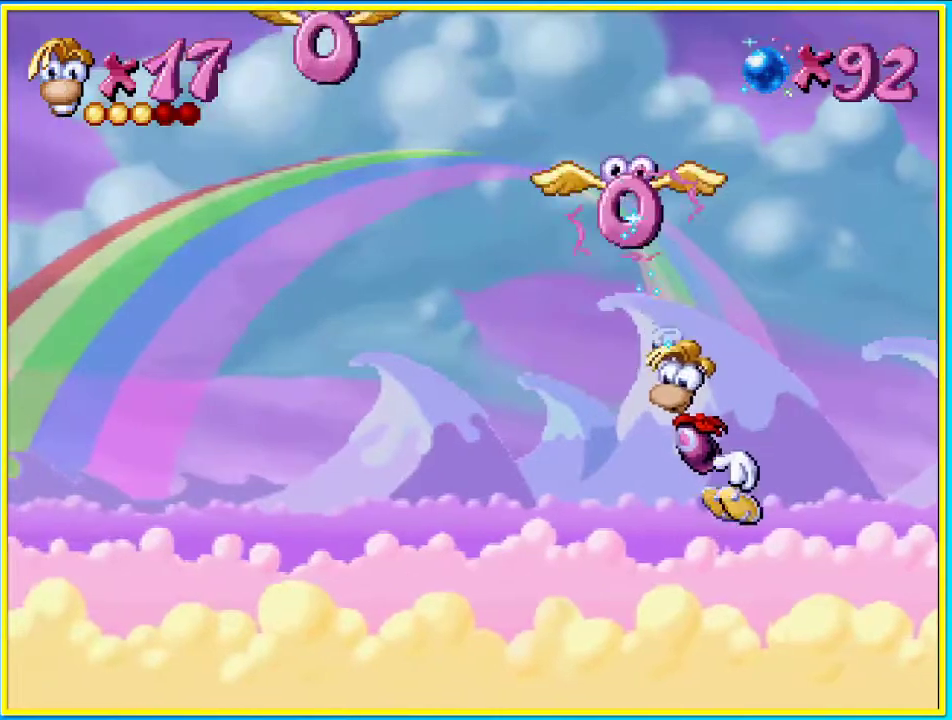
{"buttons": ["CROSS"], "left_stick": "center", "right_stick": "center", "events": [[470, "CROSS", "down"]]}
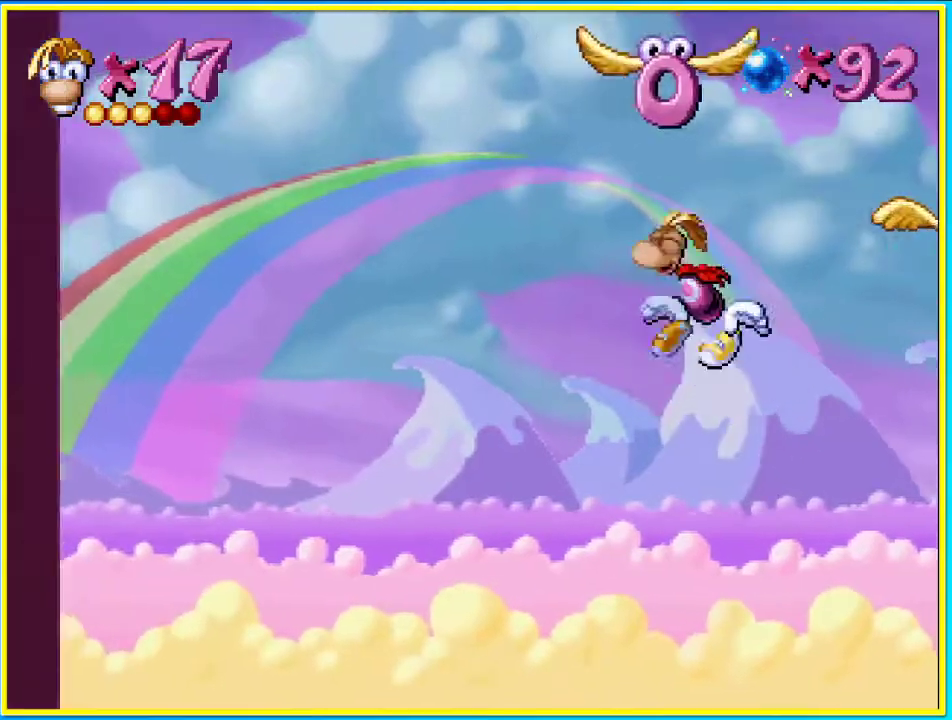
{"buttons": [], "left_stick": "center", "right_stick": "center", "events": [[202, "CROSS", "up"], [235, "DPAD_UP", "down"], [269, "DPAD_RIGHT", "down"], [269, "DPAD_UP", "up"], [336, "DPAD_RIGHT", "up"], [336, "SQUARE", "down"], [436, "SQUARE", "up"]]}
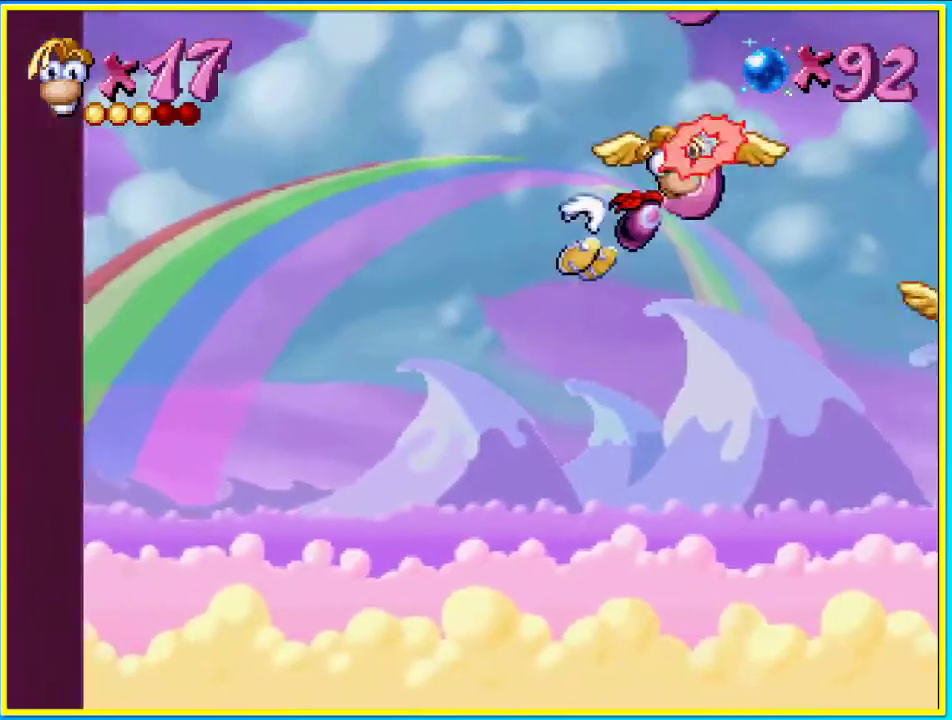
{"buttons": [], "left_stick": "center", "right_stick": "center", "events": []}
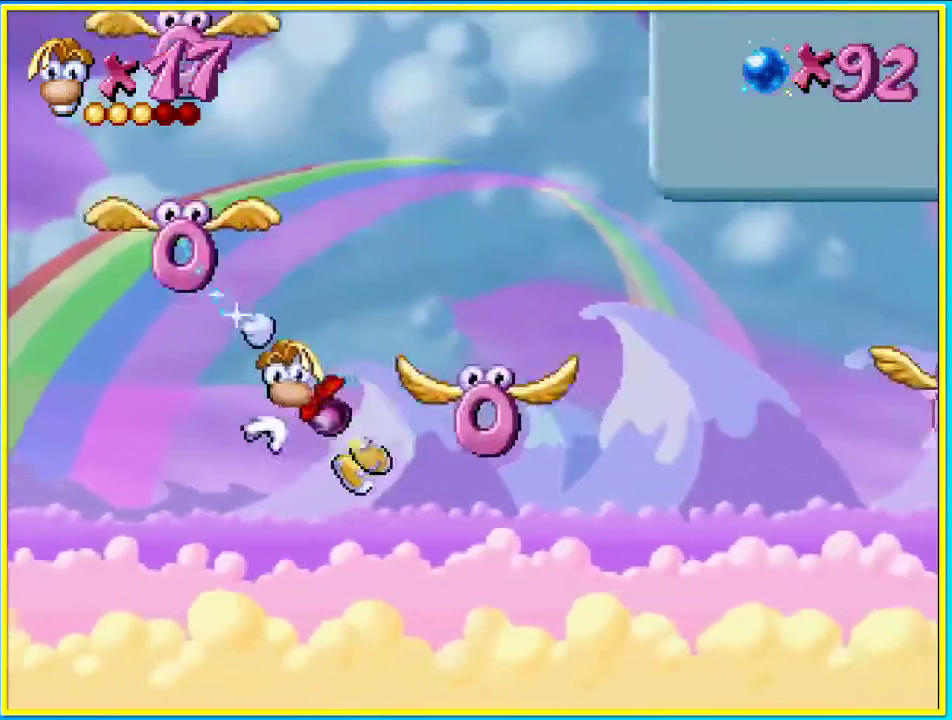
{"buttons": [], "left_stick": "center", "right_stick": "center", "events": [[168, "CROSS", "down"], [436, "CROSS", "up"]]}
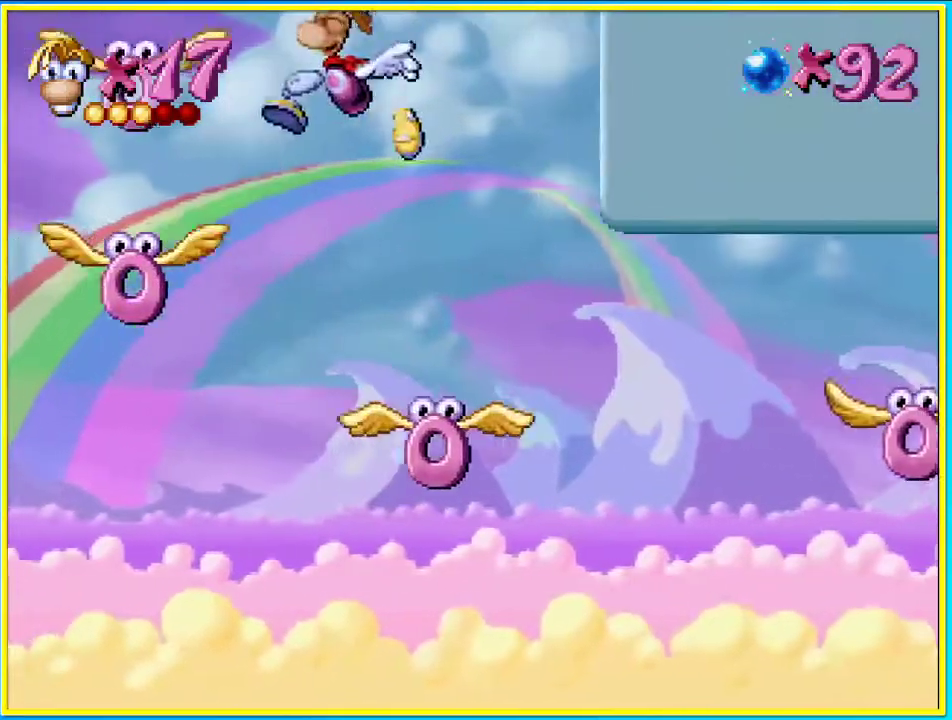
{"buttons": [], "left_stick": "center", "right_stick": "center", "events": [[34, "SQUARE", "down"], [135, "SQUARE", "up"]]}
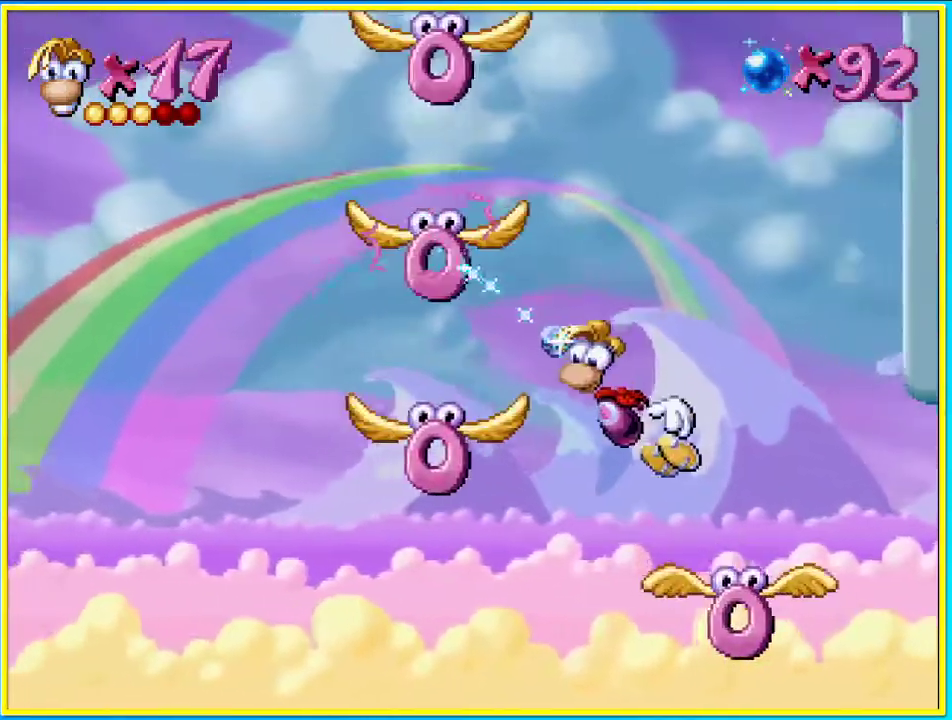
{"buttons": [], "left_stick": "center", "right_stick": "center", "events": []}
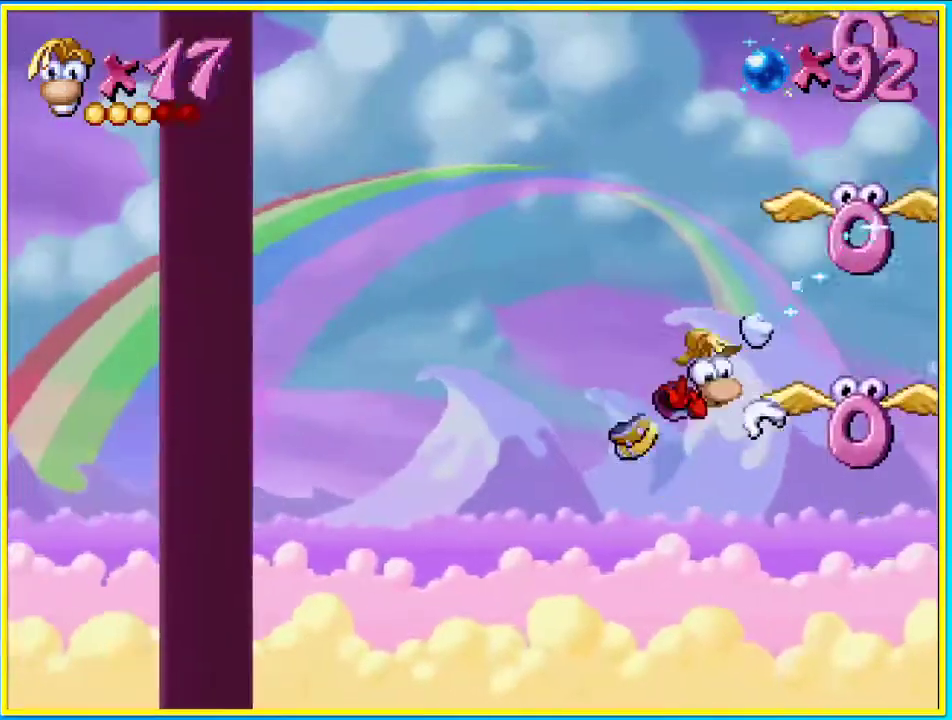
{"buttons": ["SQUARE"], "left_stick": "center", "right_stick": "center", "events": [[100, "CROSS", "down"], [100, "DPAD_RIGHT", "down"], [302, "CROSS", "up"], [402, "DPAD_RIGHT", "up"], [469, "SQUARE", "down"]]}
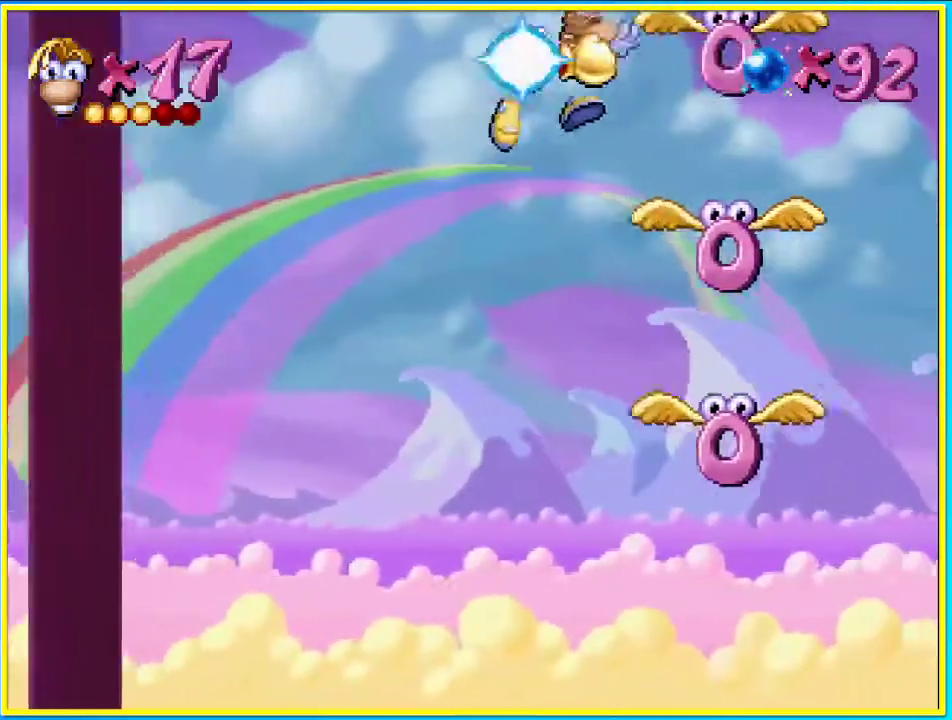
{"buttons": [], "left_stick": "center", "right_stick": "center", "events": [[67, "SQUARE", "up"]]}
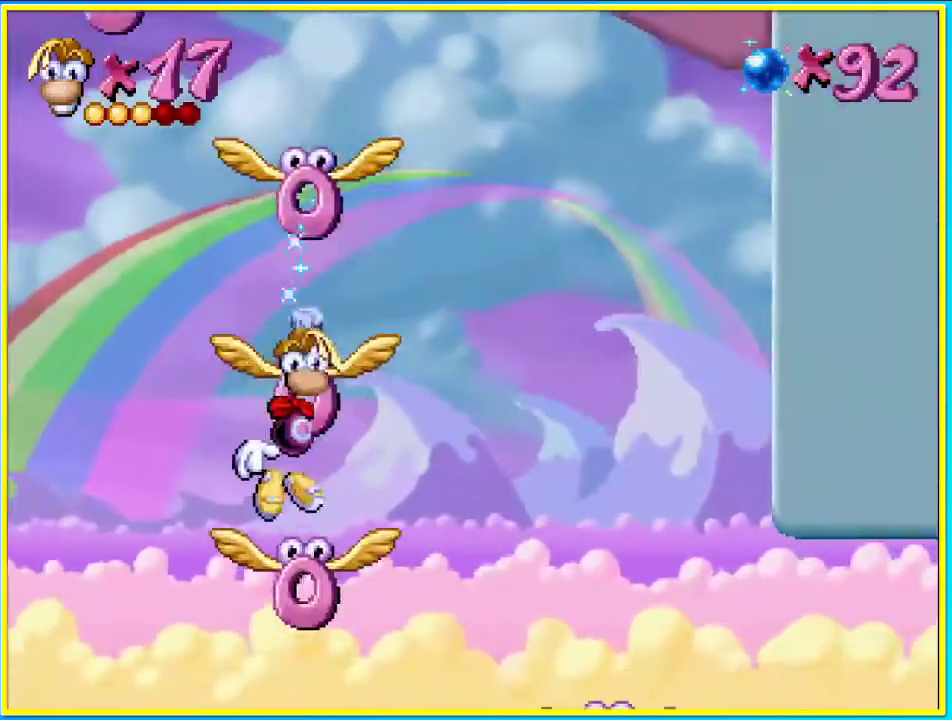
{"buttons": ["CROSS"], "left_stick": "center", "right_stick": "center", "events": [[470, "CROSS", "down"]]}
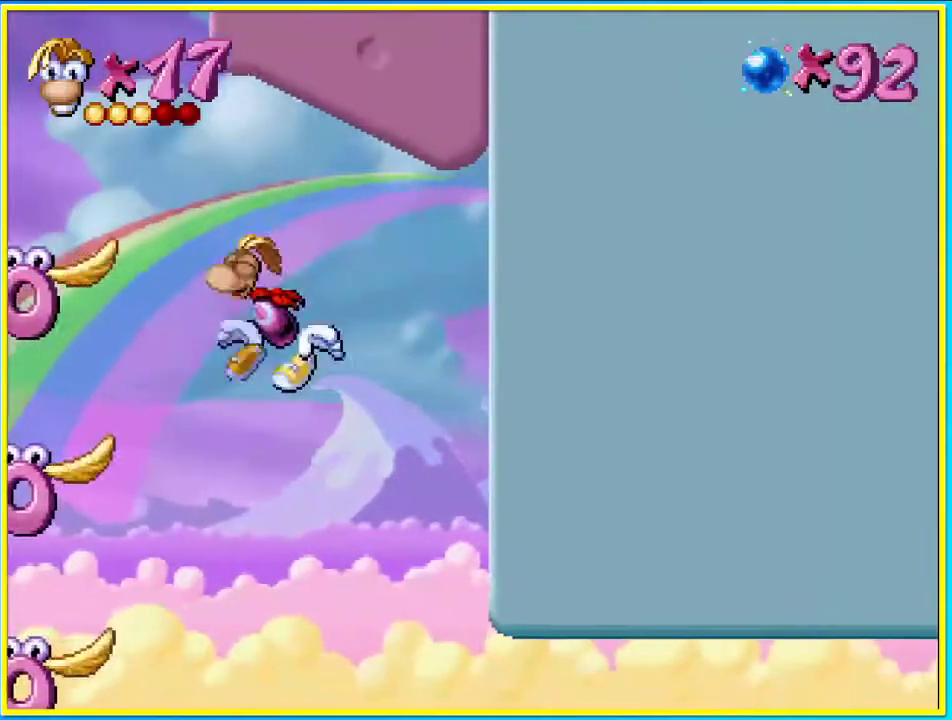
{"buttons": [], "left_stick": "center", "right_stick": "center", "events": [[168, "CROSS", "up"], [302, "SQUARE", "down"], [403, "SQUARE", "up"]]}
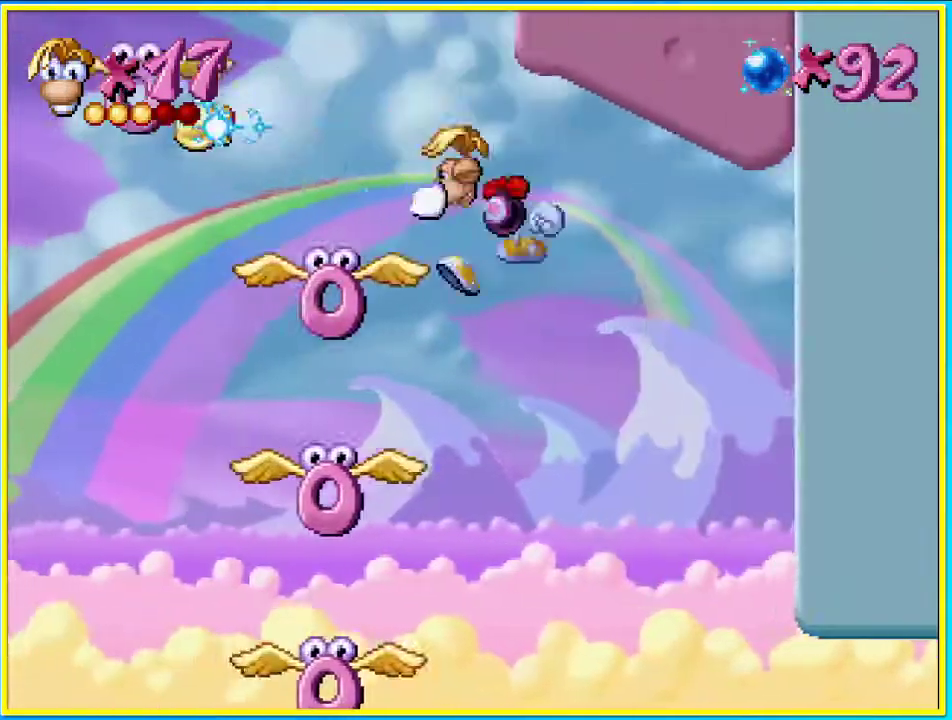
{"buttons": [], "left_stick": "center", "right_stick": "center", "events": []}
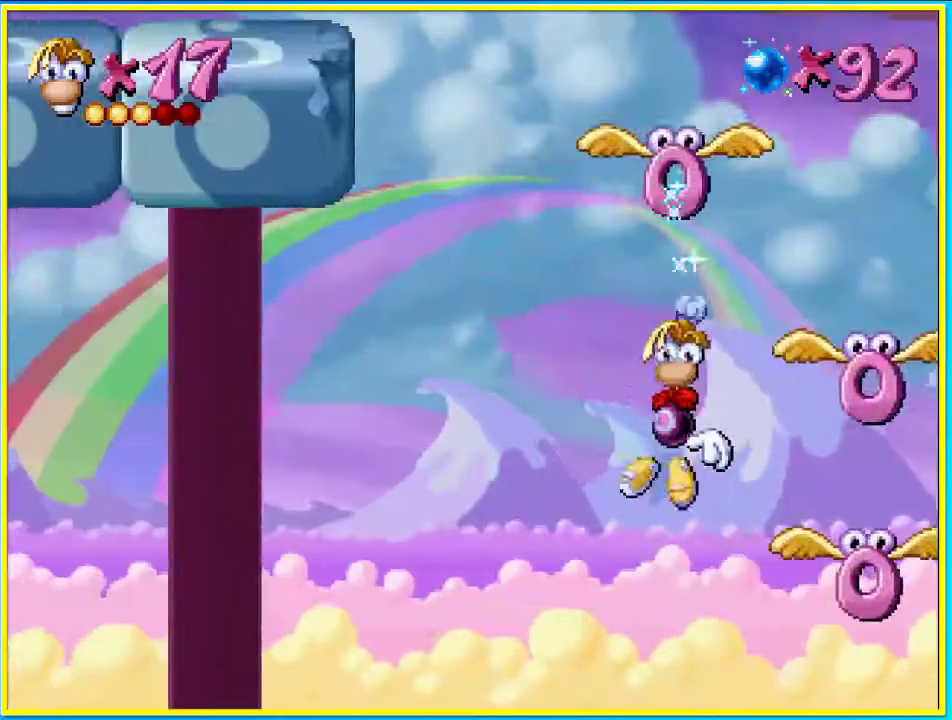
{"buttons": ["CROSS"], "left_stick": "center", "right_stick": "center", "events": [[436, "CROSS", "down"]]}
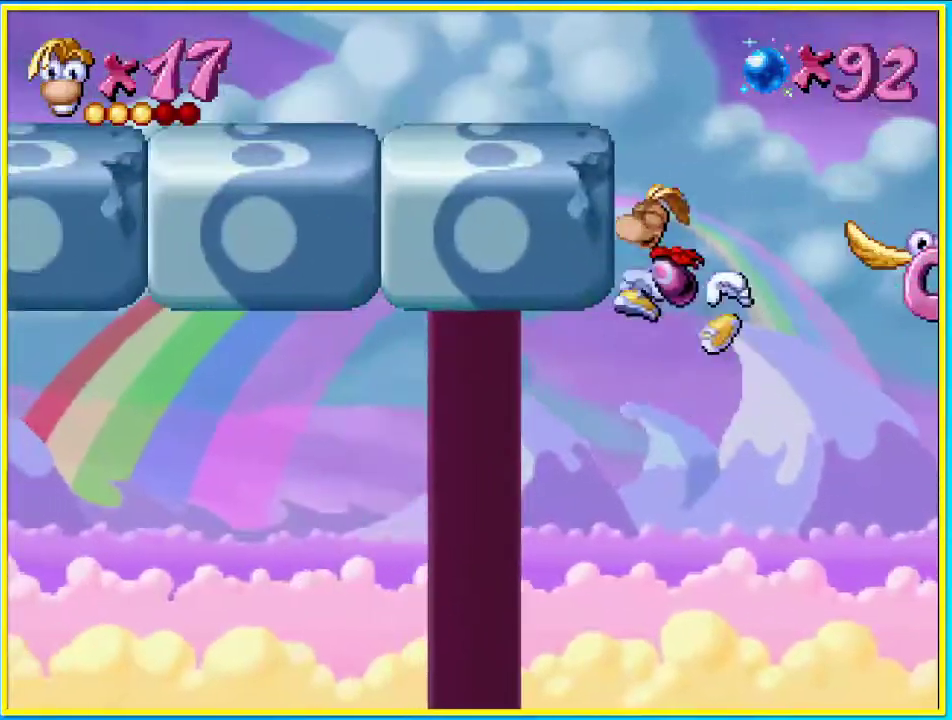
{"buttons": ["CIRCLE"], "left_stick": "center", "right_stick": "center", "events": [[201, "CROSS", "up"], [302, "CIRCLE", "down"]]}